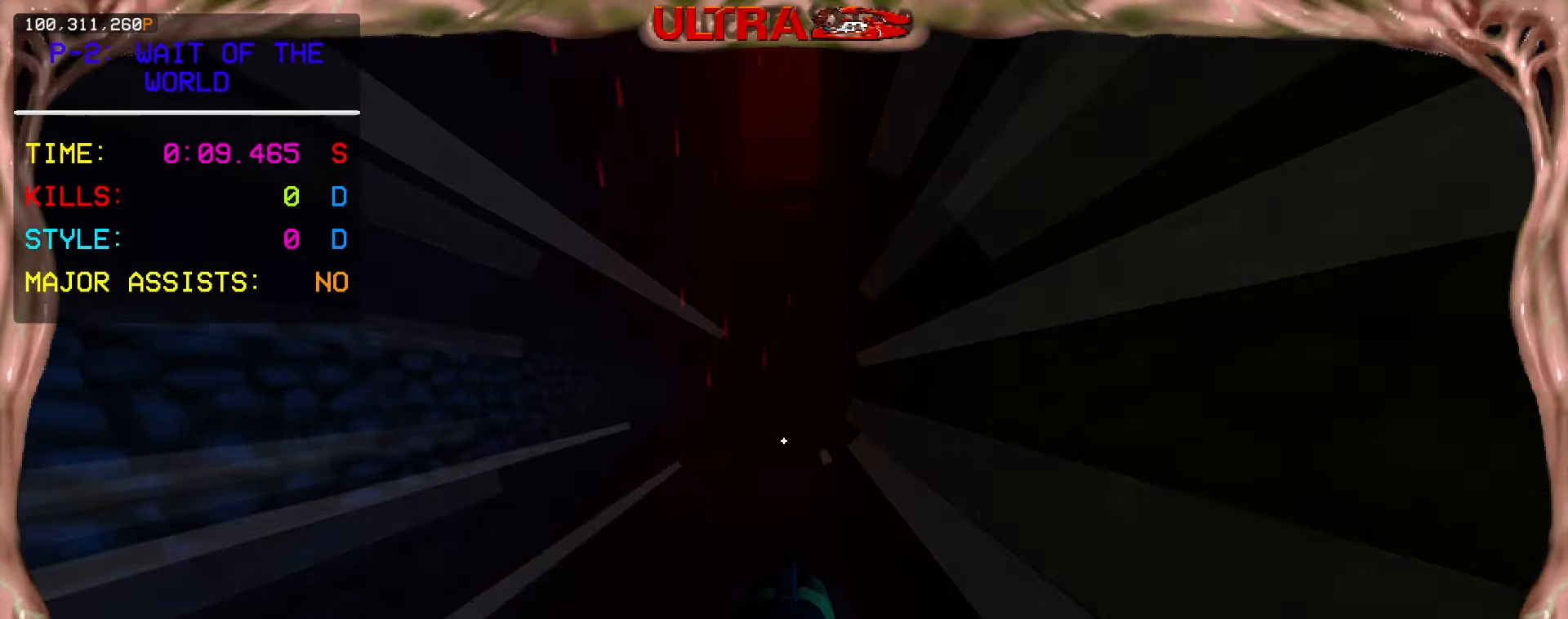
Gameplay with keyboard and mouse; each line is a JSON object with the keys and mouse buttons held at the frame after it. "events" lists presses ("down") and releases ("up") of "1", "2", "3", "4", "5", "a", "ctrl", "d", "e", "f", "q", "r", "s", "shift", "space", "tab", "w", "mouse_left", "mouse_wheel", "mouse_right", "mouse_mb4" and "mouse_mb5" between this image and that frame as [ms after this image, input, new state], when the widget could be followed in between. "mouse_left", "mouse_wheel", "mouse_right", "mouse_mb4", "mouse_mb5" = the "left", "wheel", "right", "mb4", "mb5" buttons of the "mouse" list. No other keys are recorded. "wheel" means that the mouse wheel is clicked or scrolled. Mouse movement is not recorded.
{"keys": ["w"], "mouse": [], "events": [[83, "ctrl", "up"], [200, "ctrl", "down"], [333, "ctrl", "up"]]}
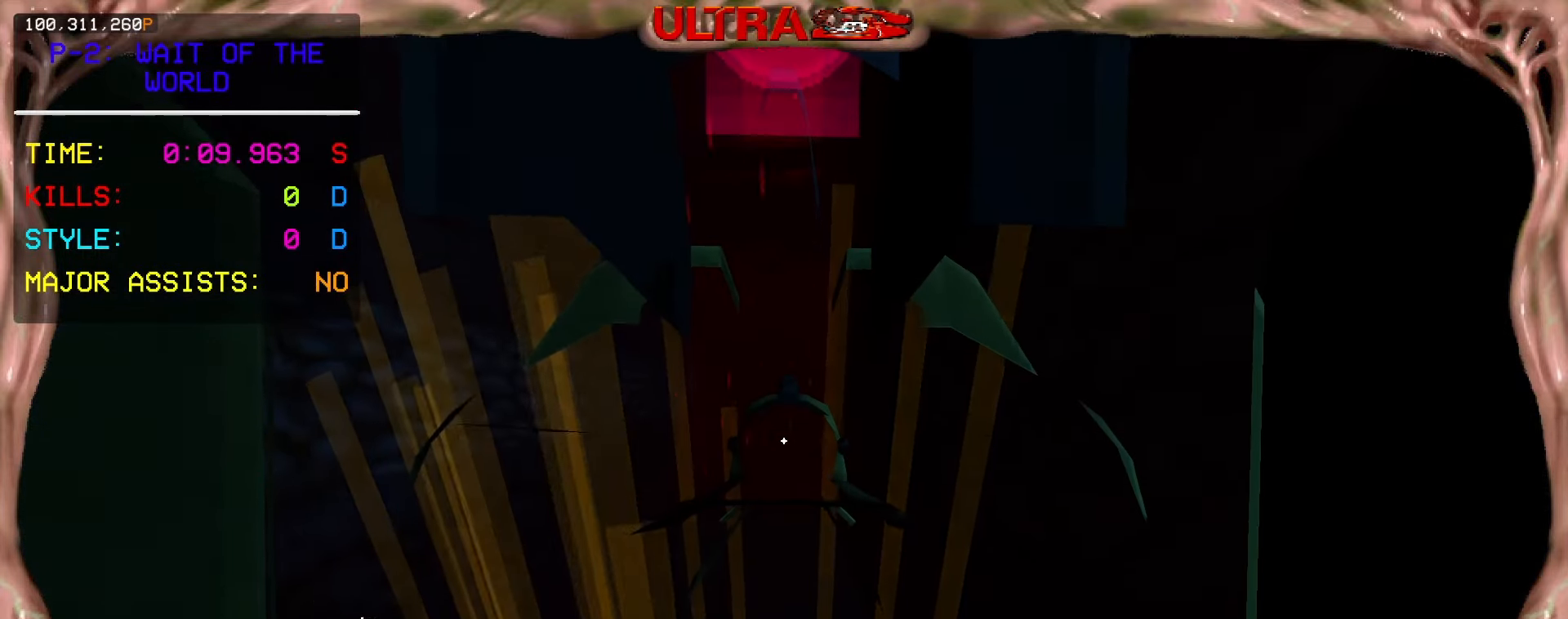
{"keys": ["ctrl", "w"], "mouse": [], "events": [[383, "ctrl", "down"]]}
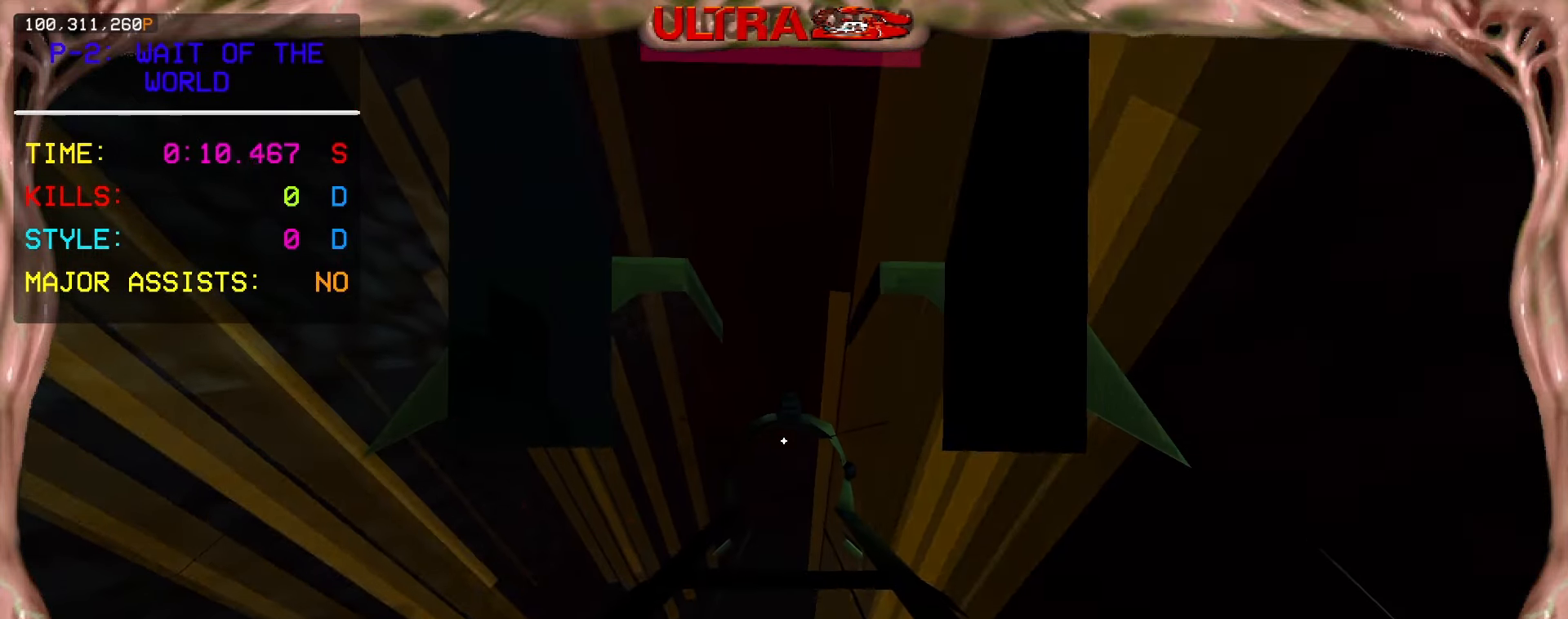
{"keys": ["shift", "w"], "mouse": [], "events": [[17, "ctrl", "up"], [450, "shift", "down"]]}
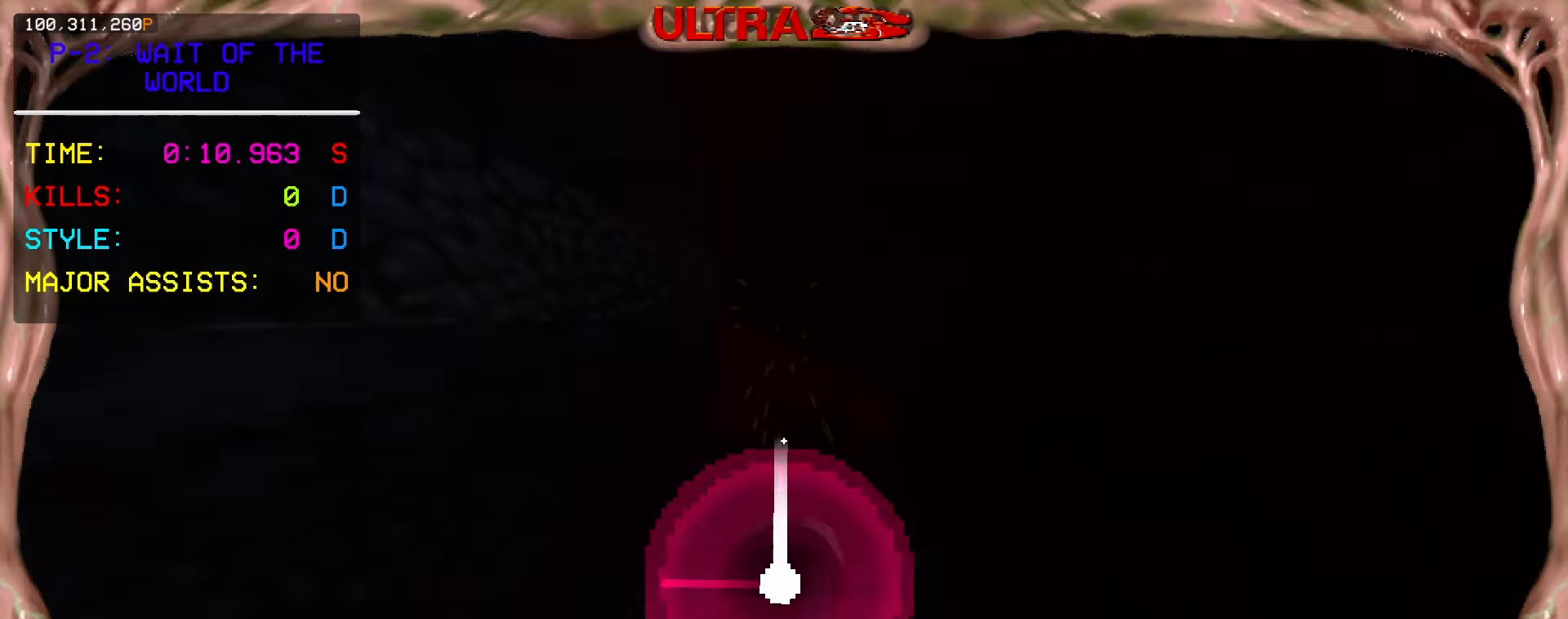
{"keys": ["w"], "mouse": [], "events": [[83, "shift", "up"]]}
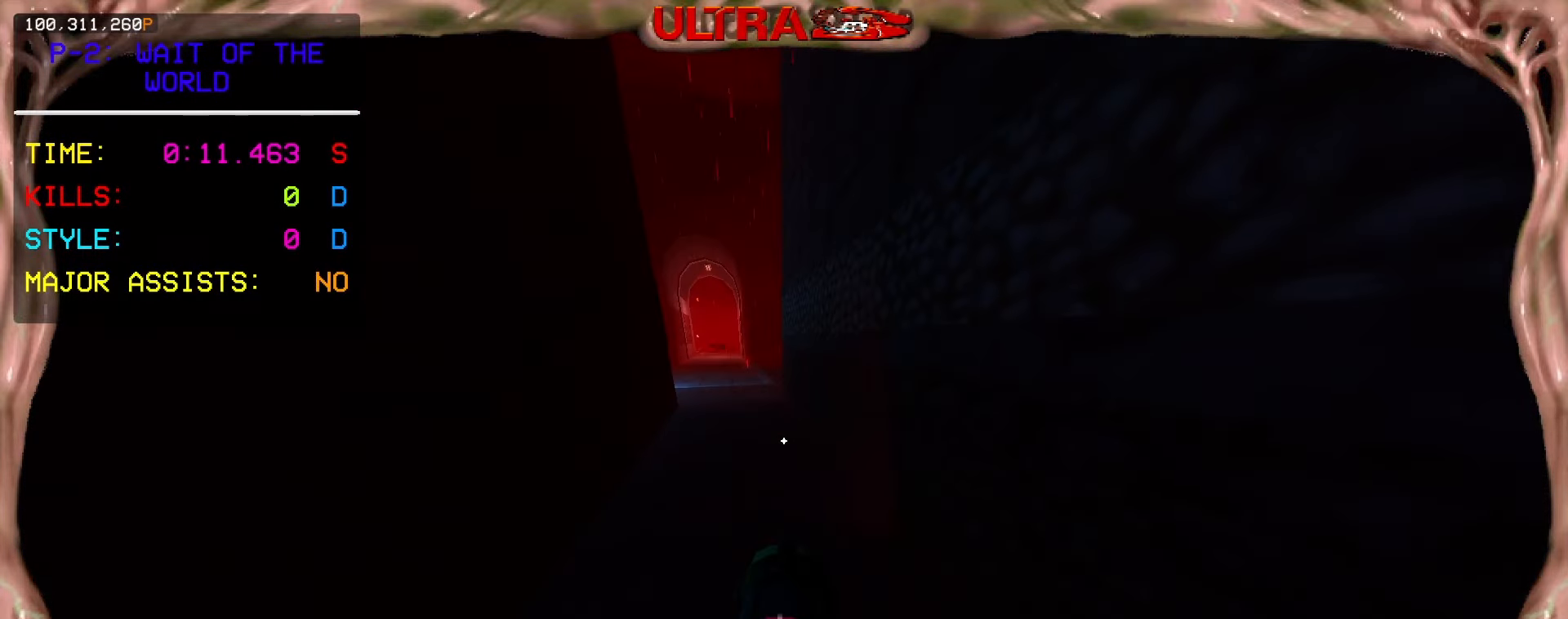
{"keys": [], "mouse": ["left"], "events": [[183, "w", "up"], [500, "mouse_left", "down"]]}
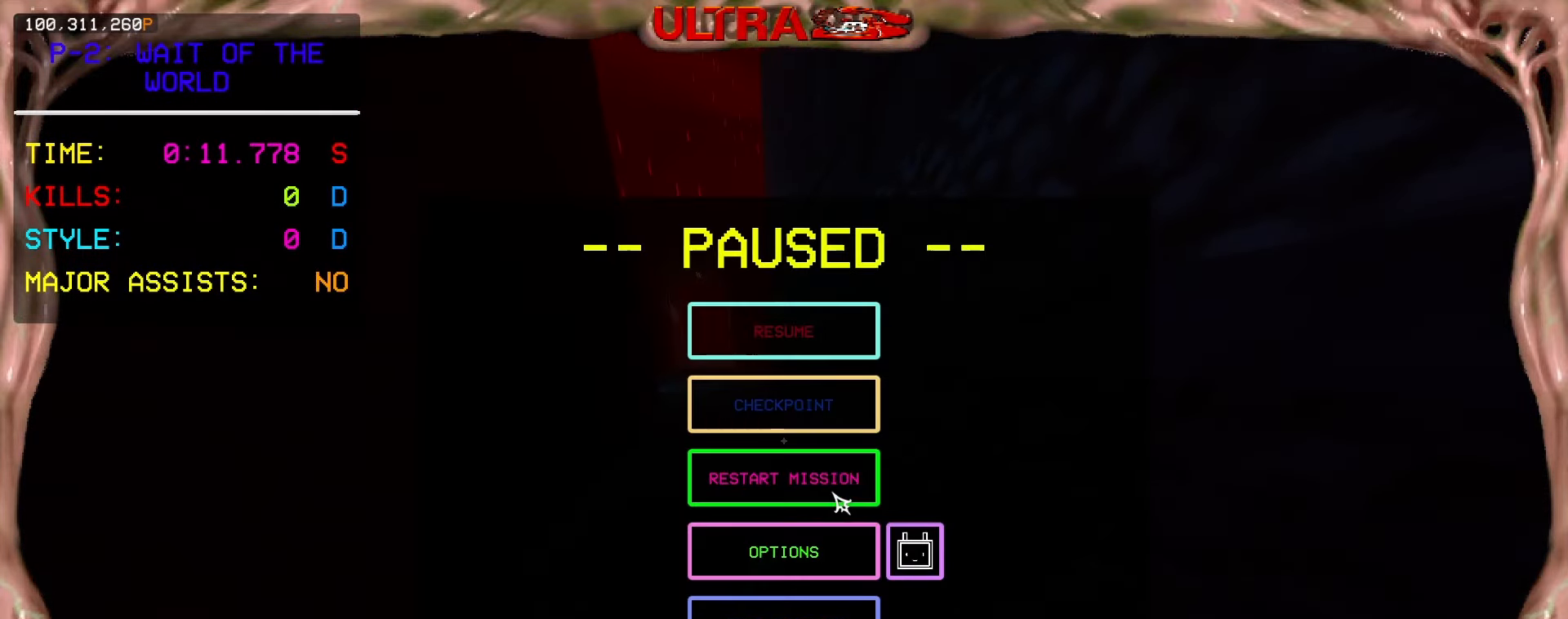
{"keys": [], "mouse": [], "events": [[67, "mouse_left", "up"]]}
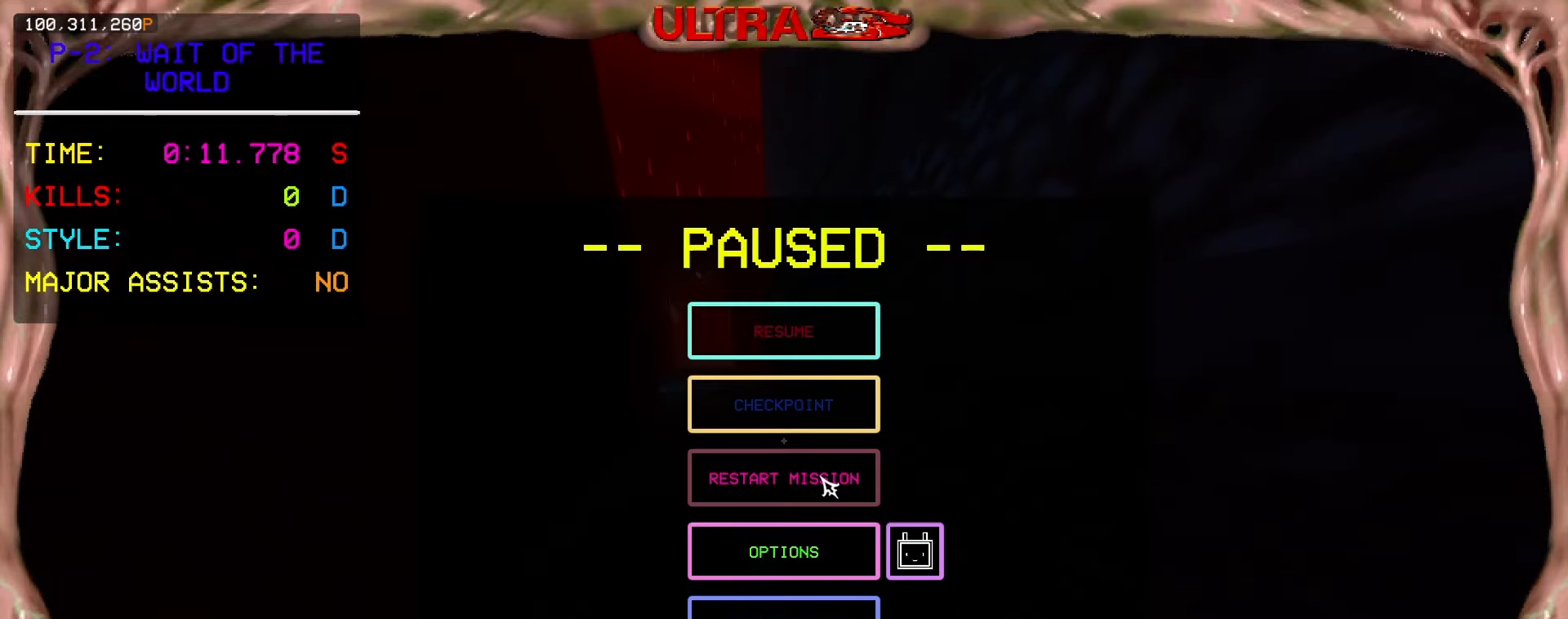
{"keys": [], "mouse": [], "events": [[67, "mouse_left", "down"], [183, "mouse_left", "up"]]}
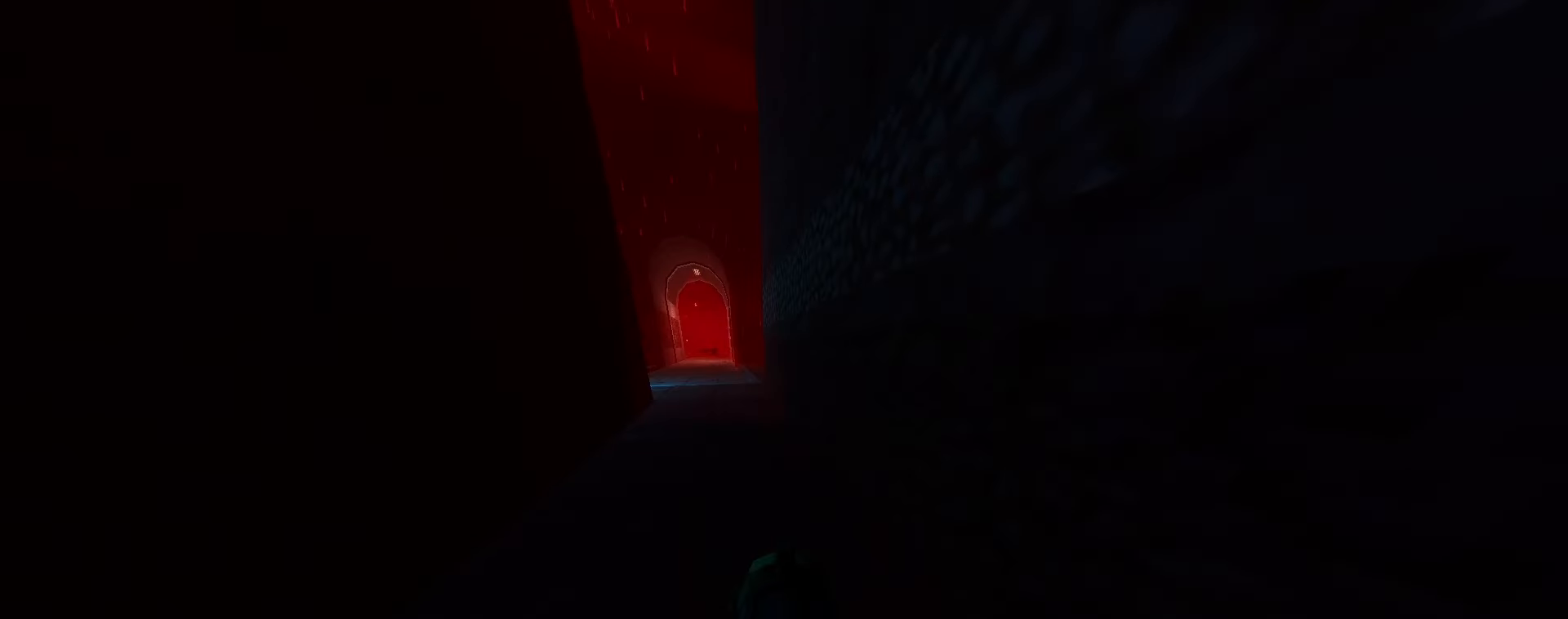
{"keys": [], "mouse": [], "events": []}
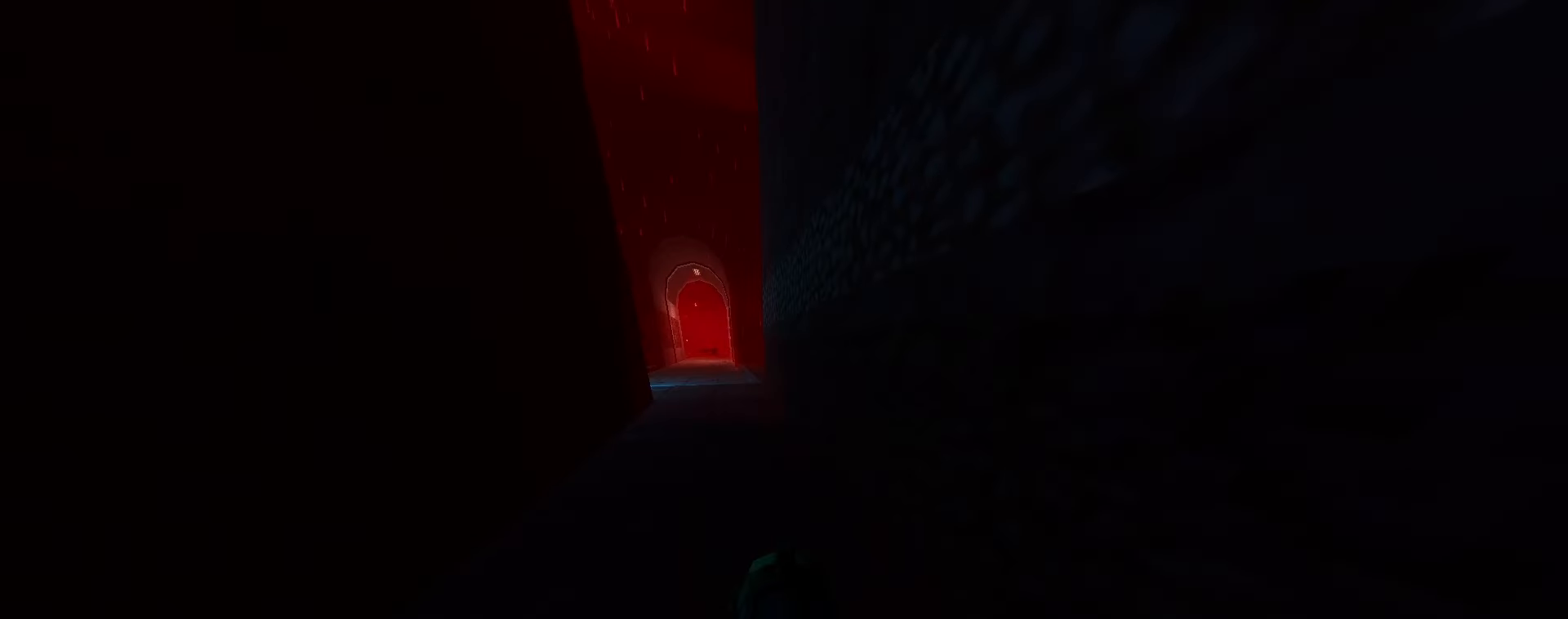
{"keys": [], "mouse": [], "events": []}
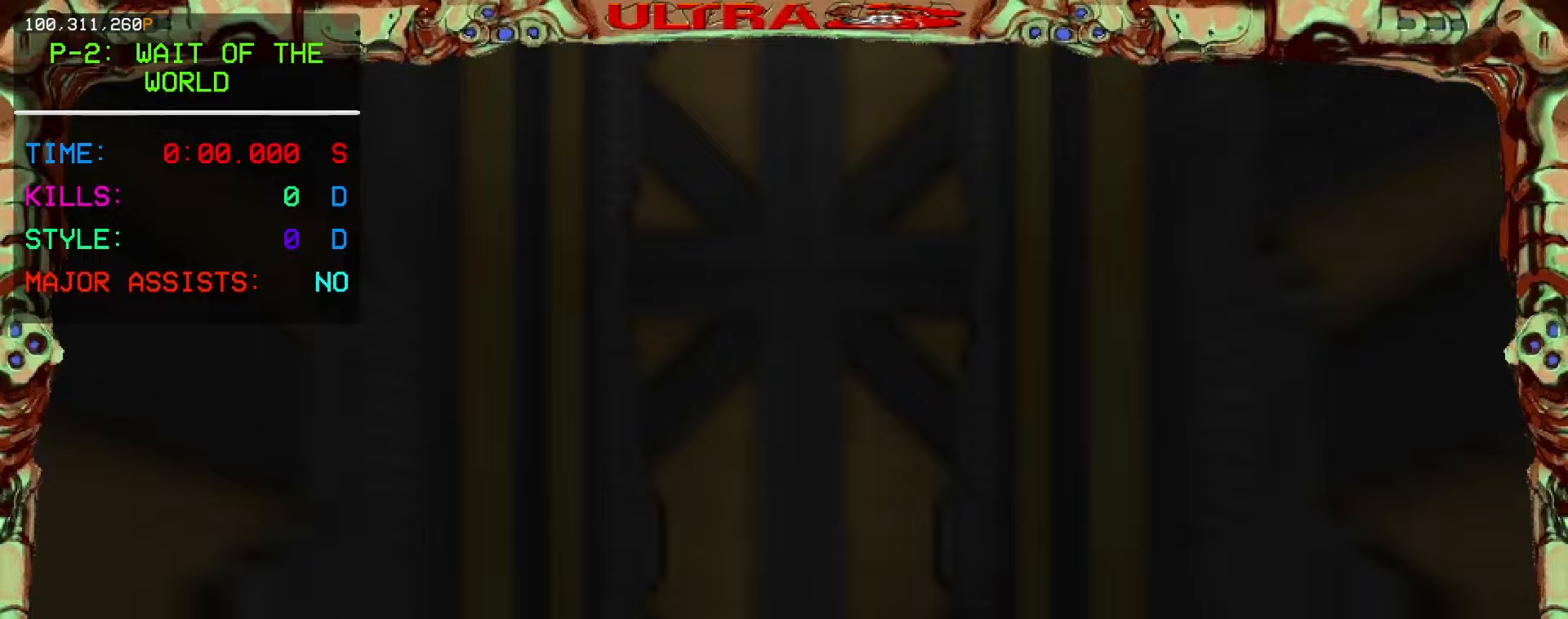
{"keys": [], "mouse": [], "events": []}
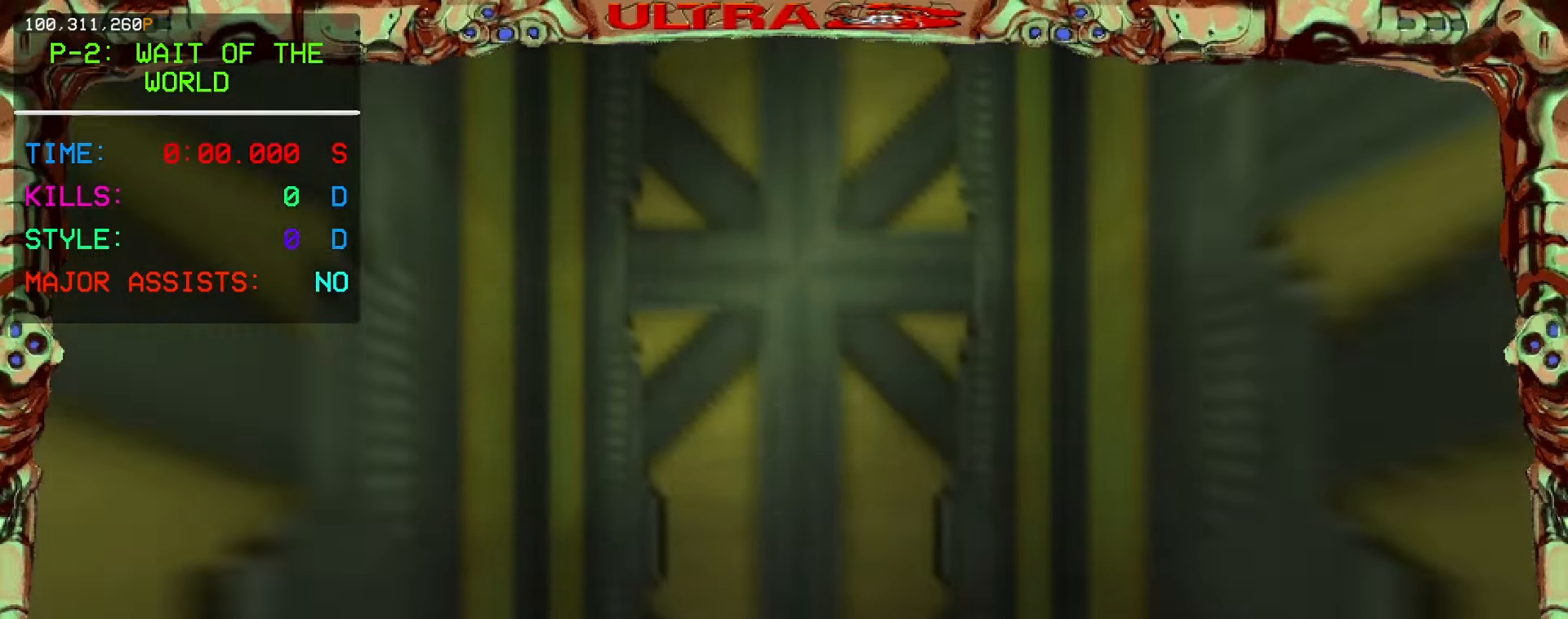
{"keys": ["w"], "mouse": [], "events": [[200, "w", "down"]]}
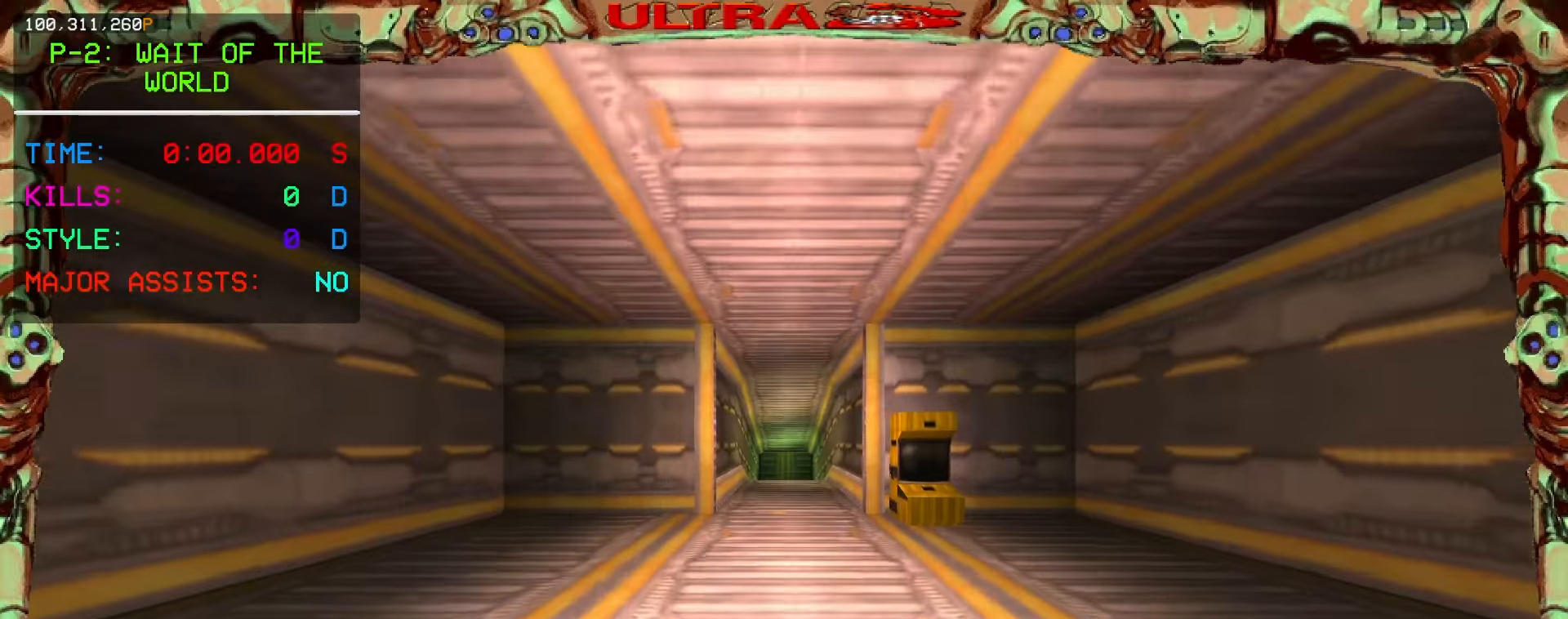
{"keys": ["a", "w"], "mouse": [], "events": [[467, "a", "down"]]}
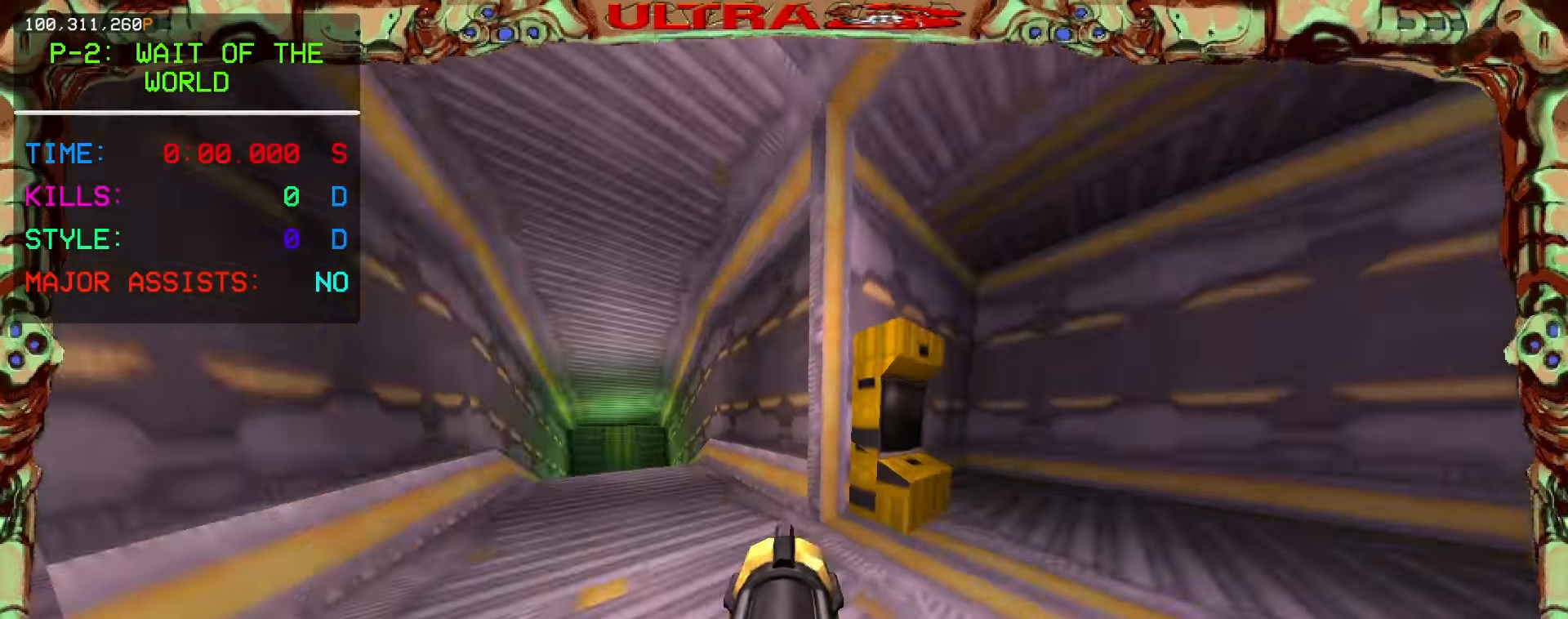
{"keys": ["w"], "mouse": [], "events": [[367, "a", "up"]]}
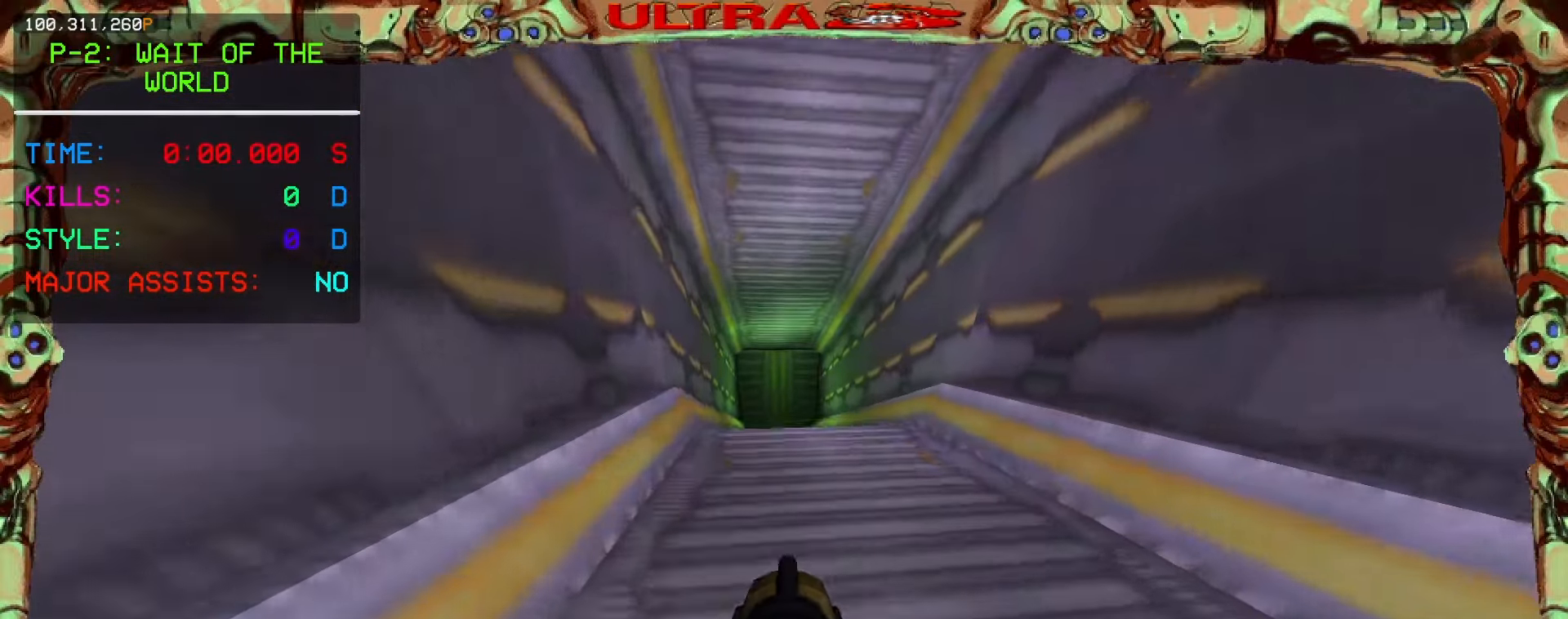
{"keys": ["w"], "mouse": [], "events": [[133, "ctrl", "down"], [450, "ctrl", "up"]]}
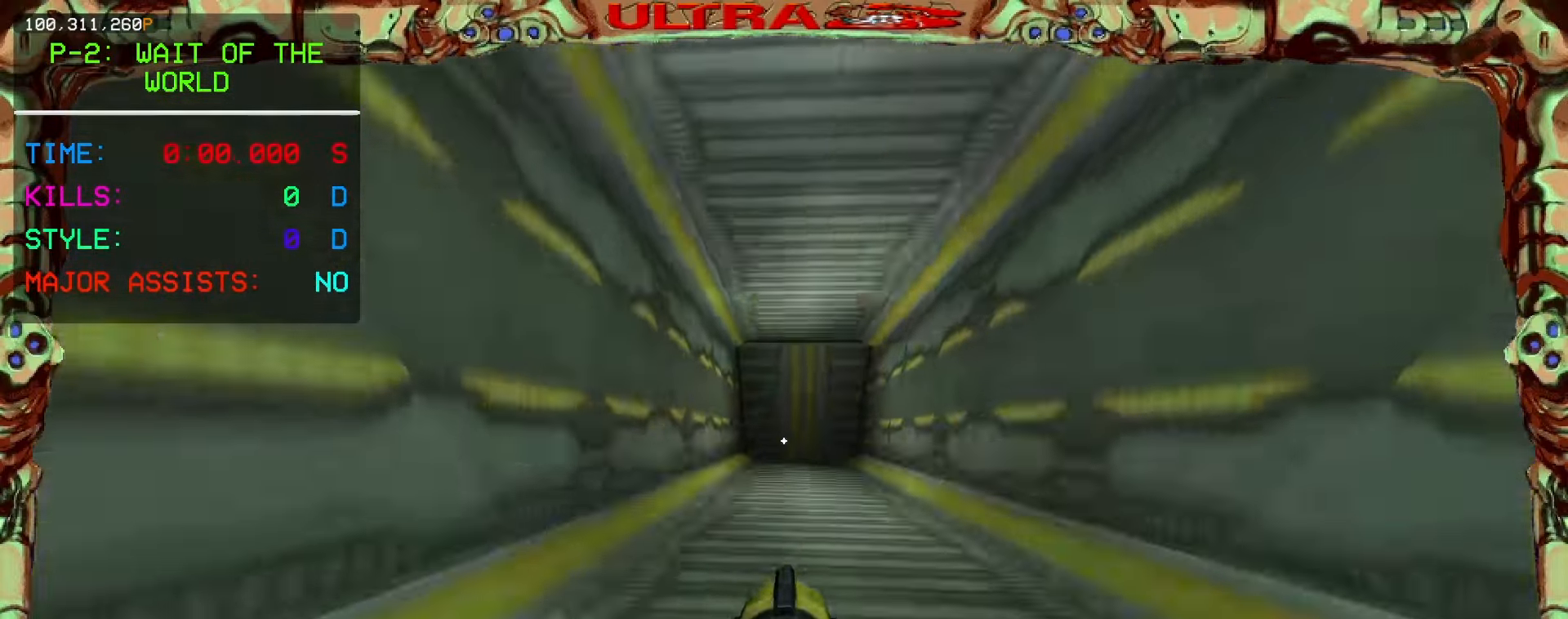
{"keys": ["ctrl", "w"], "mouse": [], "events": [[33, "ctrl", "down"], [300, "5", "down"], [450, "5", "up"]]}
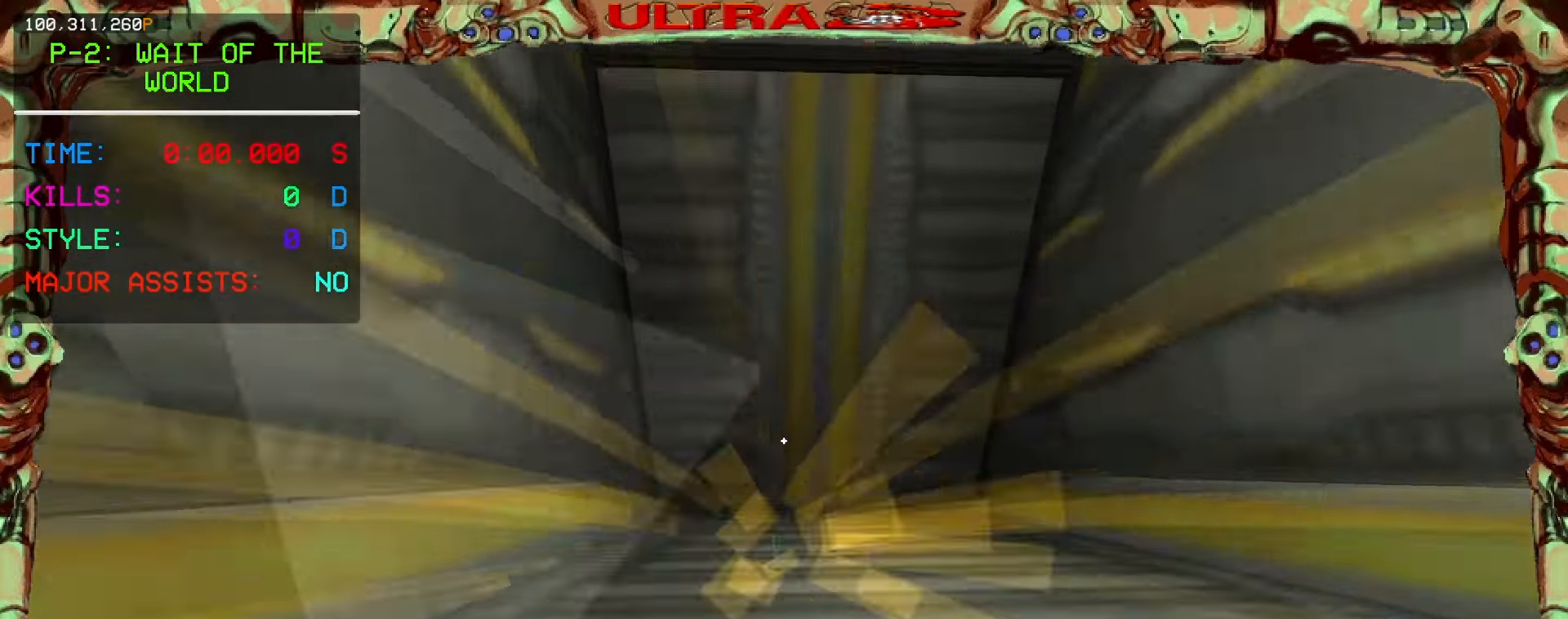
{"keys": [], "mouse": [], "events": [[200, "d", "down"], [233, "ctrl", "up"], [367, "d", "up"], [500, "w", "up"]]}
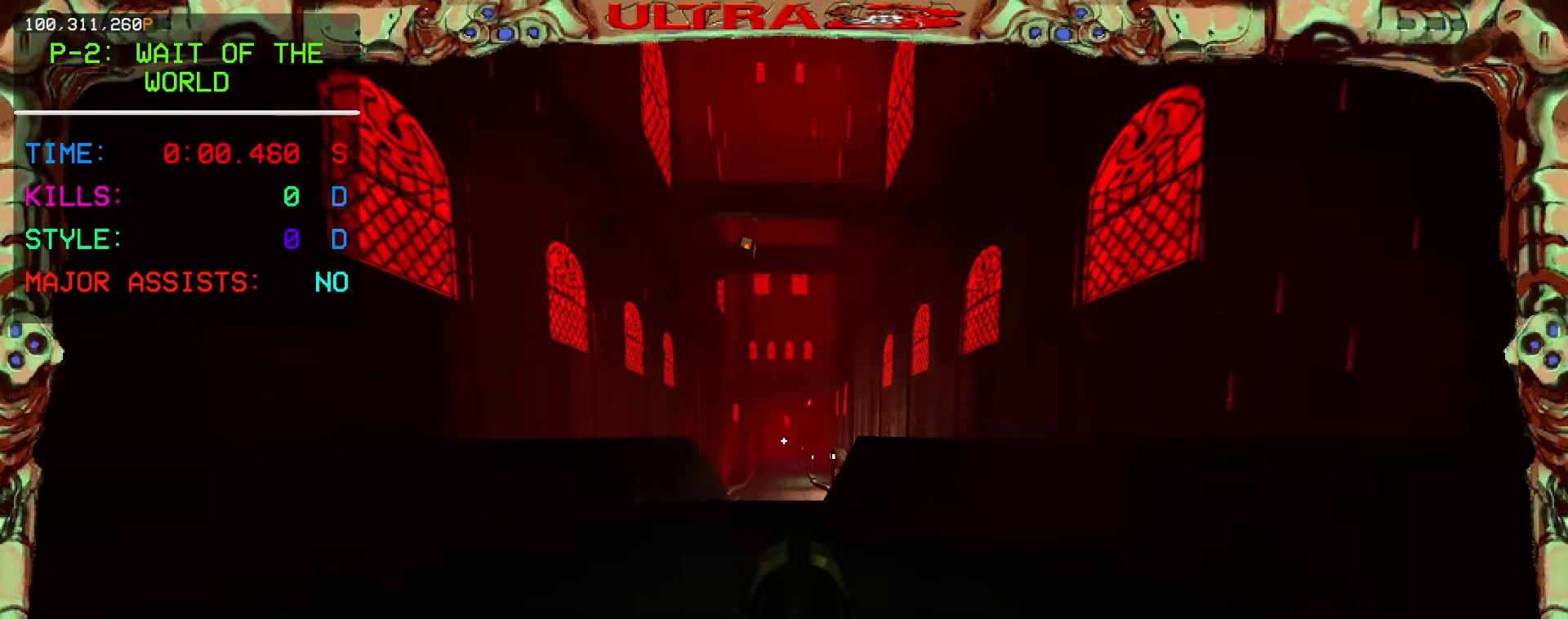
{"keys": [], "mouse": [], "events": [[117, "5", "down"], [217, "5", "up"]]}
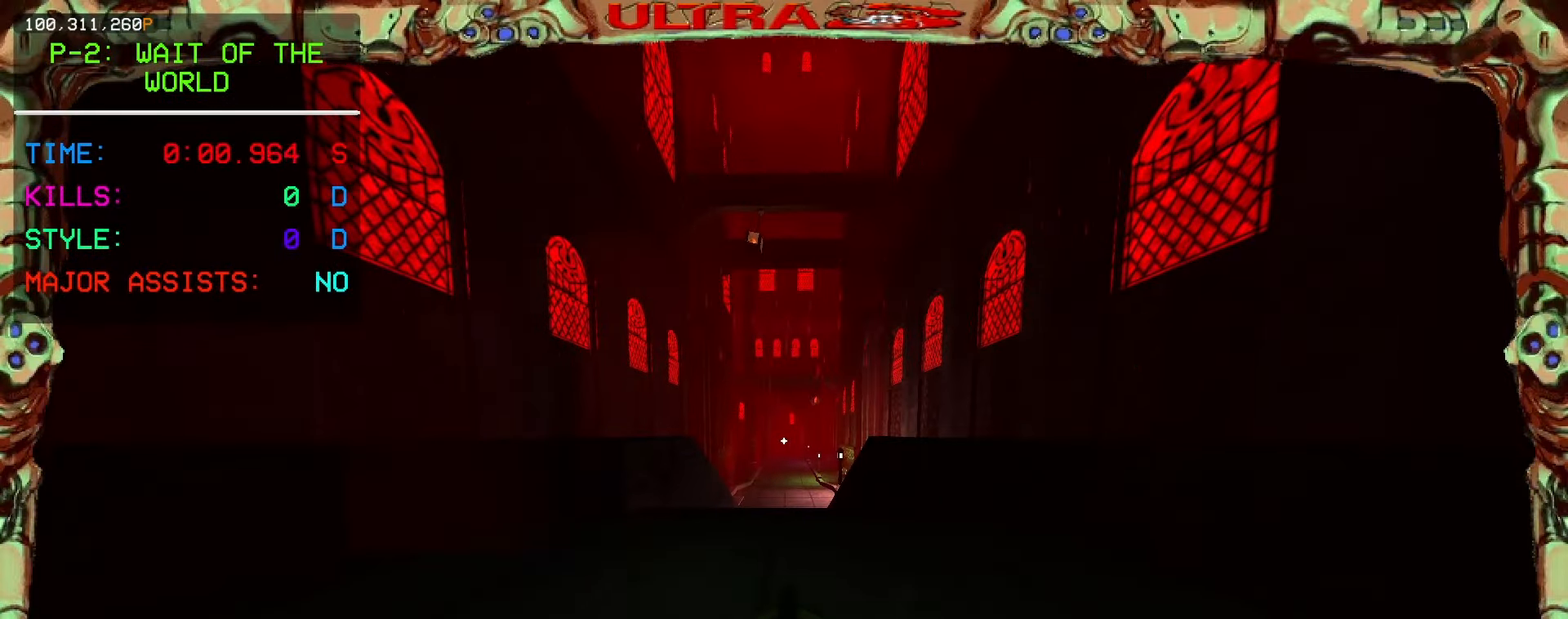
{"keys": [], "mouse": ["right"], "events": [[133, "mouse_left", "down"], [133, "mouse_right", "down"], [217, "space", "down"], [233, "mouse_right", "up"], [250, "mouse_left", "up"], [383, "space", "up"], [400, "ctrl", "down"], [450, "mouse_right", "down"], [483, "ctrl", "up"]]}
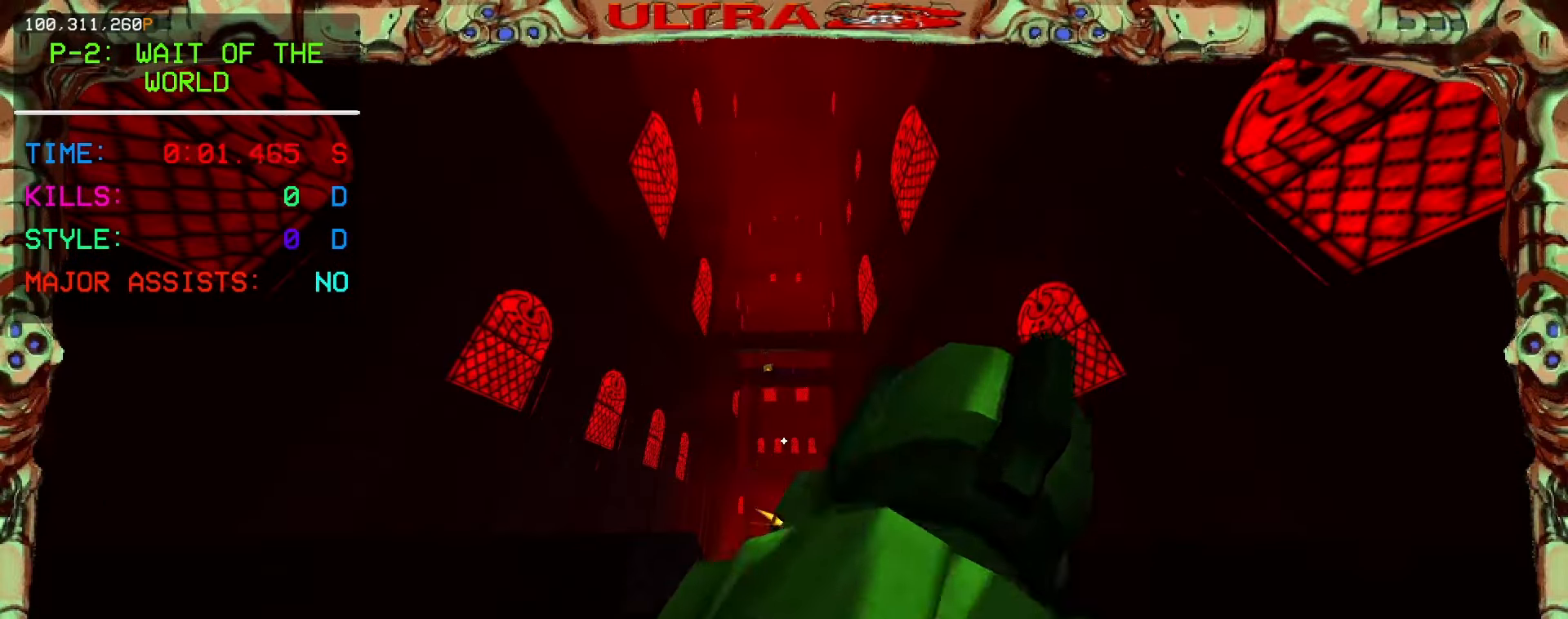
{"keys": [], "mouse": [], "events": [[67, "mouse_right", "up"]]}
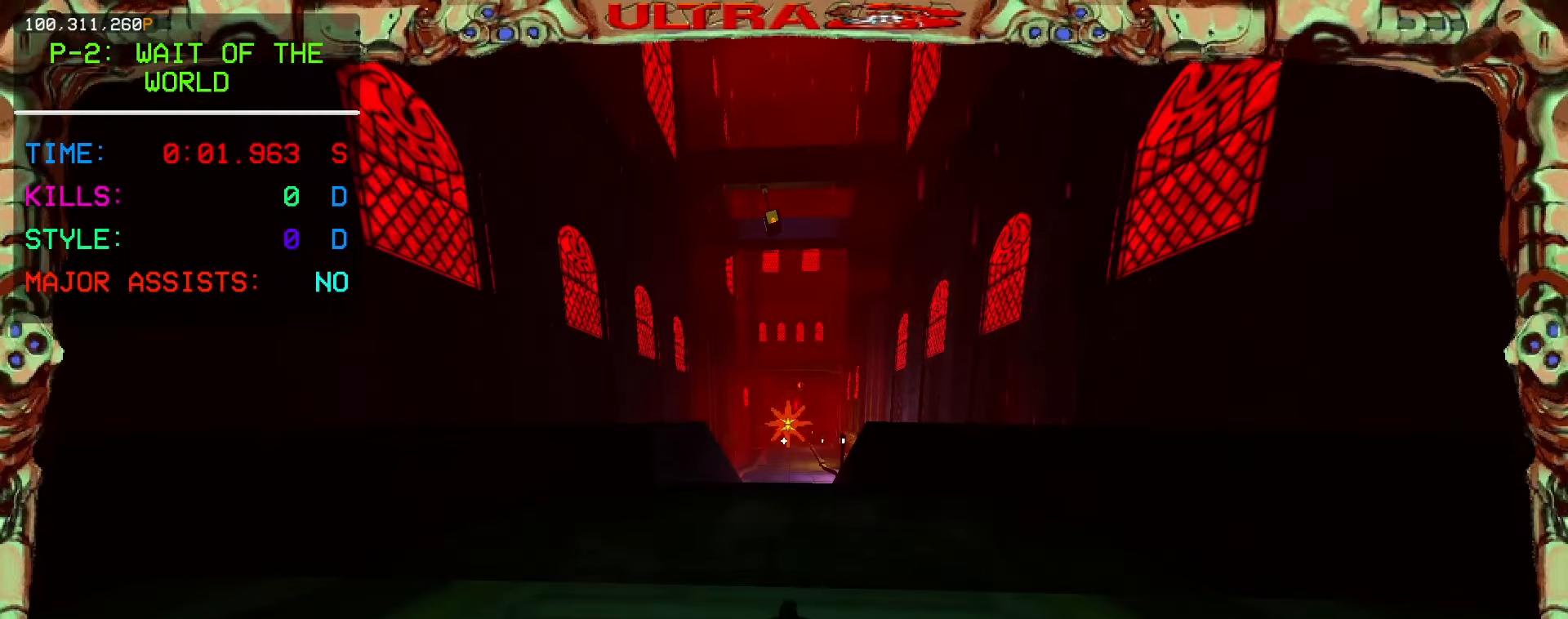
{"keys": ["space"], "mouse": [], "events": [[233, "mouse_right", "down"], [300, "mouse_left", "down"], [333, "space", "down"], [383, "mouse_right", "up"], [417, "mouse_left", "up"]]}
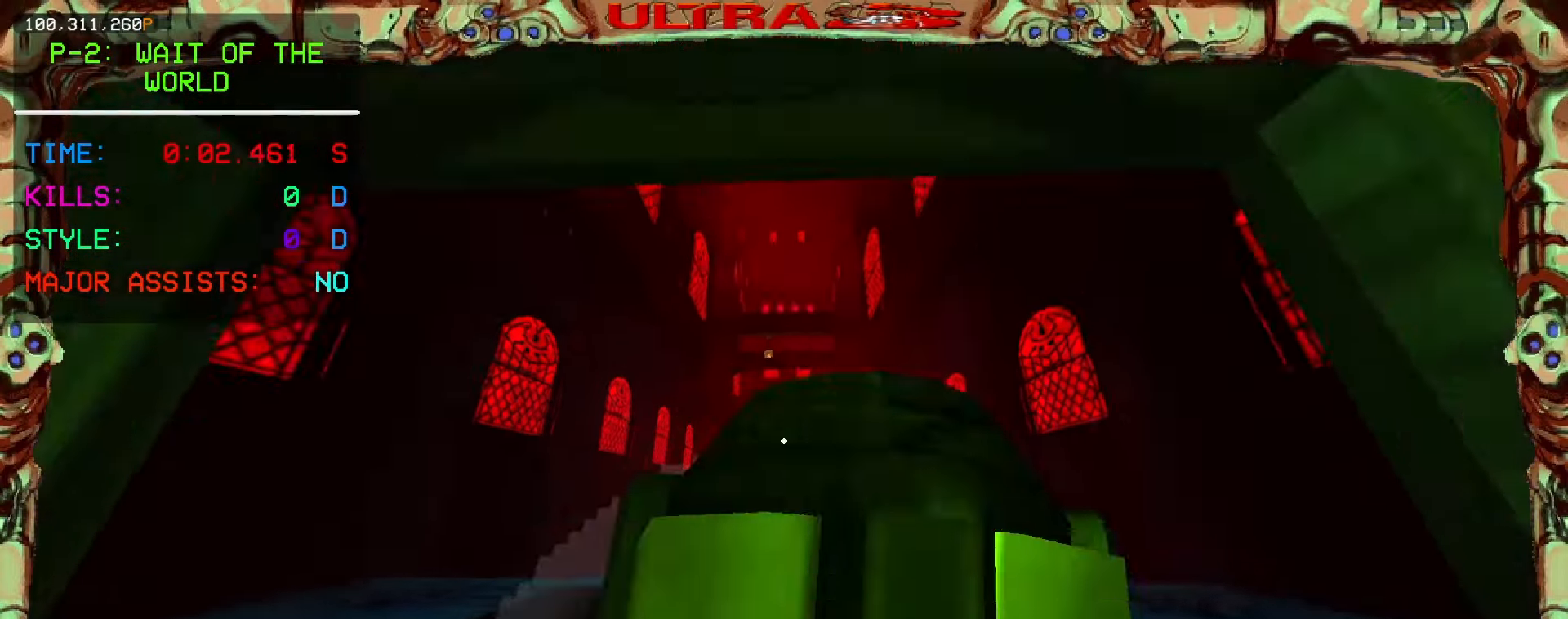
{"keys": [], "mouse": [], "events": [[50, "space", "up"], [283, "ctrl", "down"], [400, "ctrl", "up"]]}
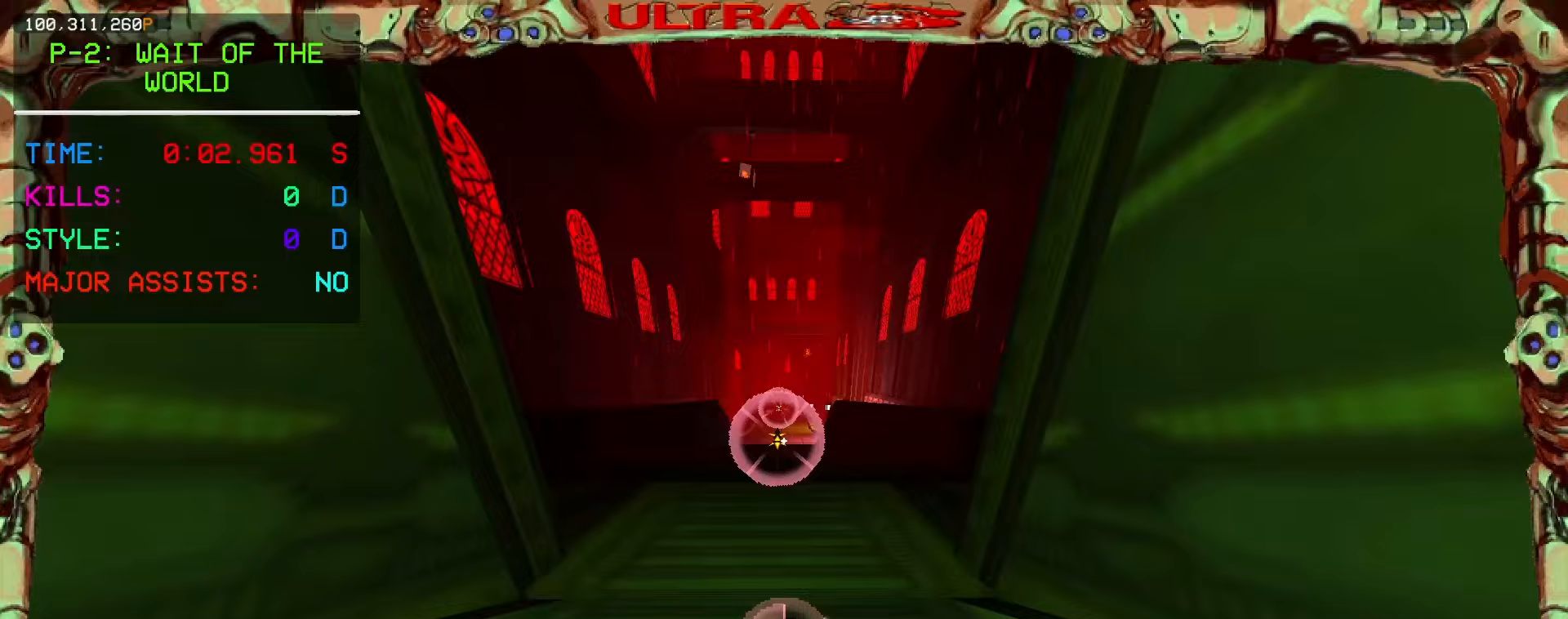
{"keys": [], "mouse": [], "events": [[17, "w", "down"], [367, "space", "down"], [400, "w", "up"], [467, "space", "up"]]}
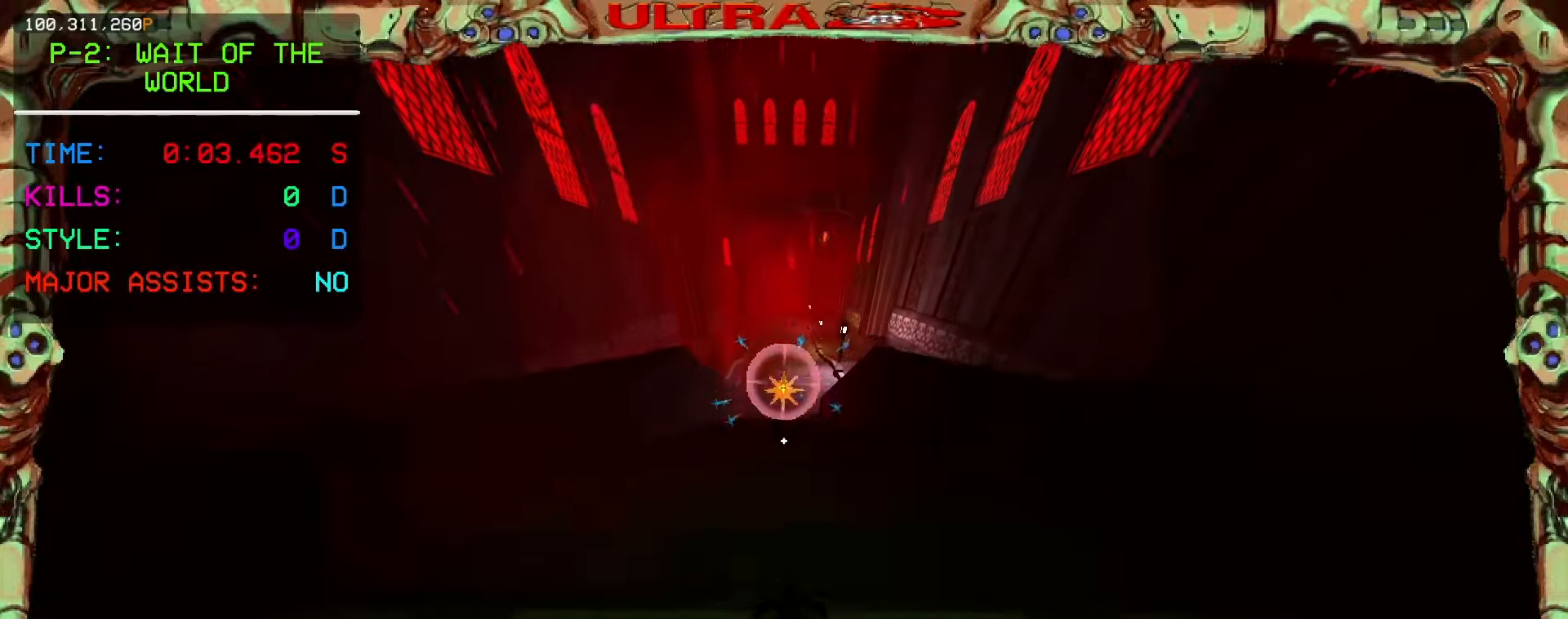
{"keys": [], "mouse": [], "events": [[17, "ctrl", "down"], [117, "ctrl", "up"], [333, "mouse_right", "down"], [467, "mouse_right", "up"]]}
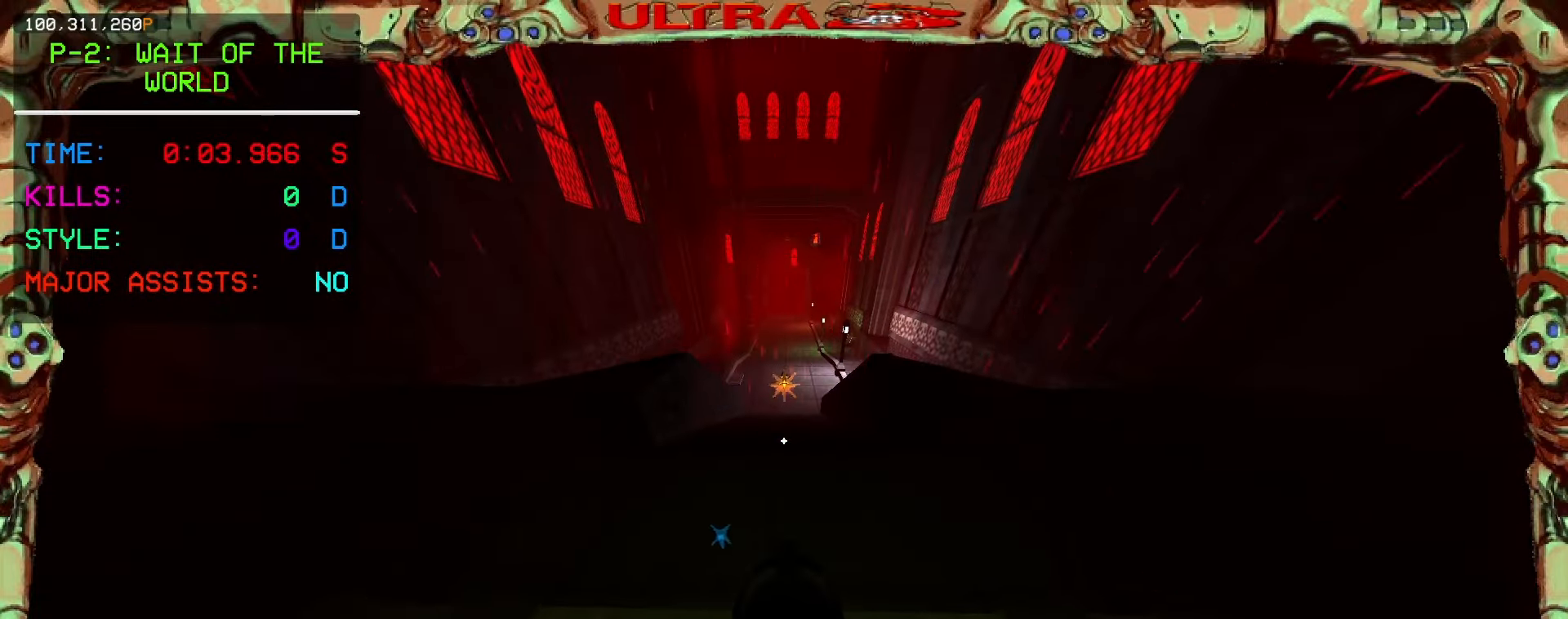
{"keys": [], "mouse": [], "events": [[383, "1", "down"], [483, "1", "up"]]}
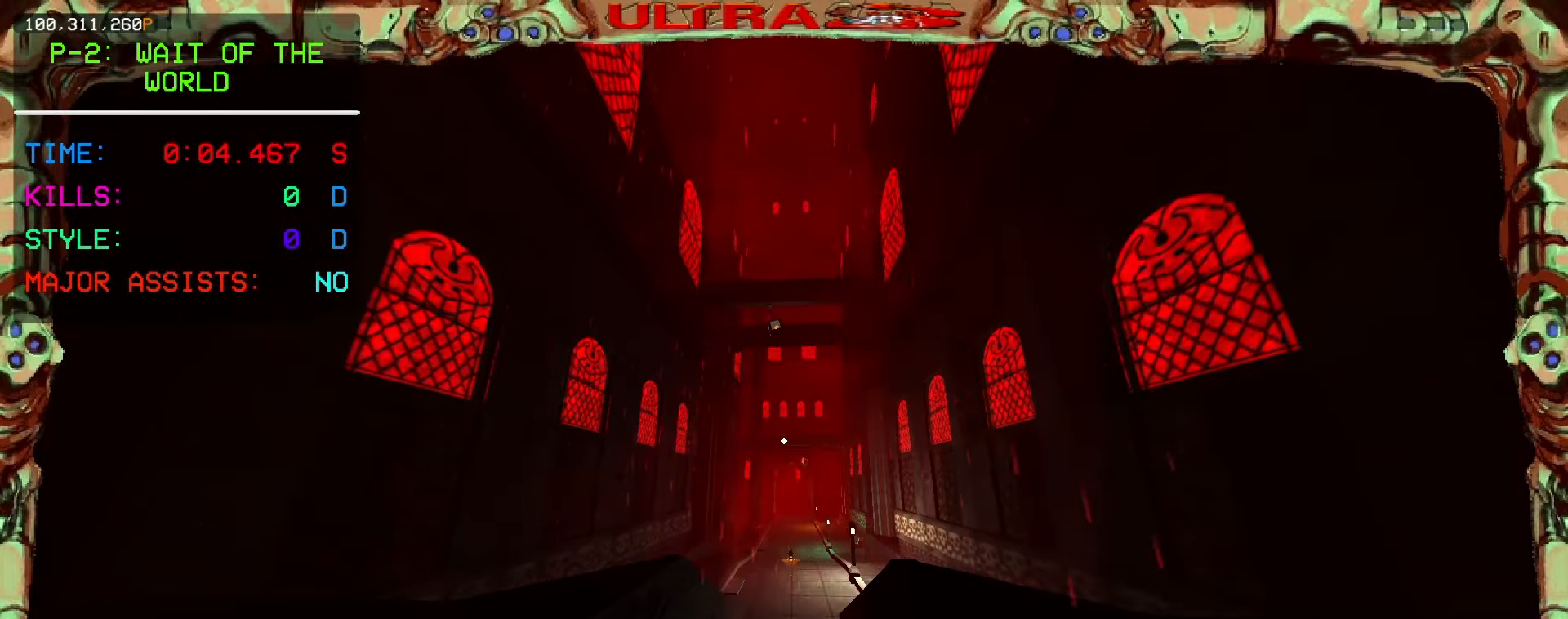
{"keys": [], "mouse": [], "events": [[183, "s", "down"], [267, "s", "up"], [417, "mouse_left", "down"], [500, "mouse_left", "up"]]}
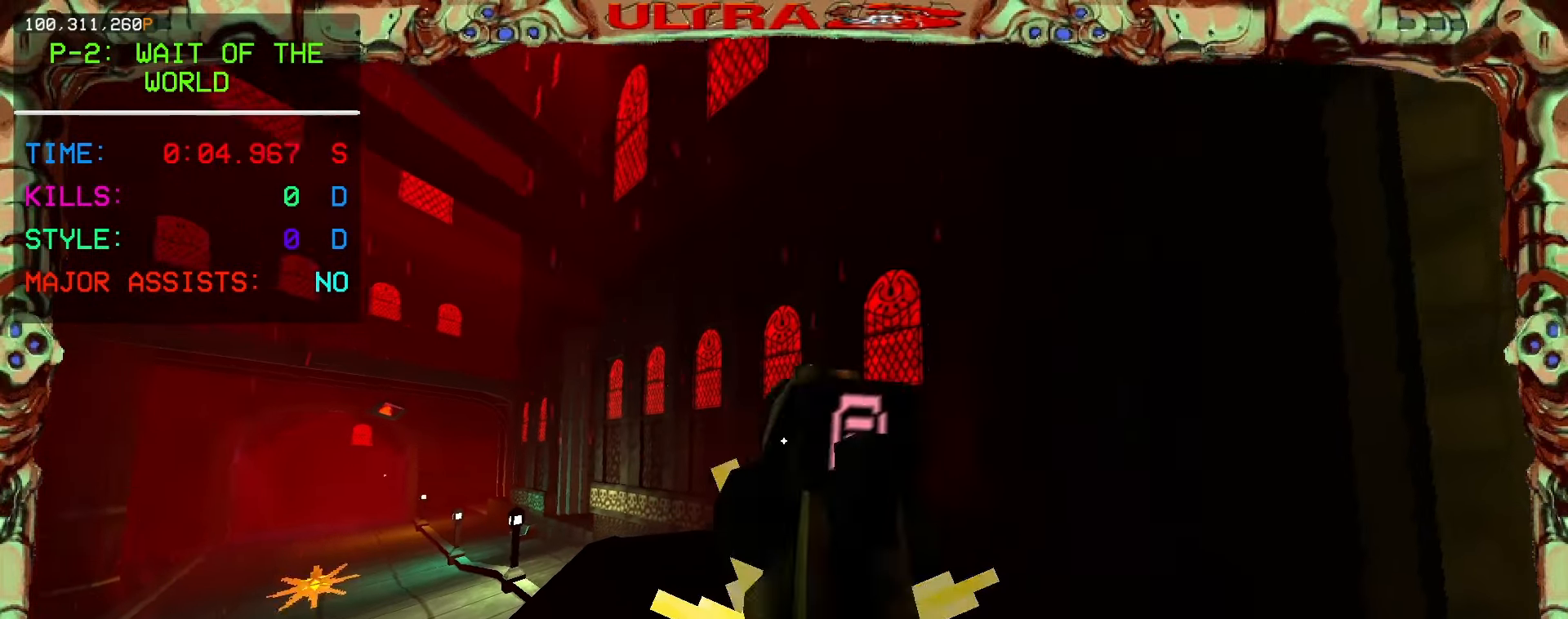
{"keys": [], "mouse": [], "events": []}
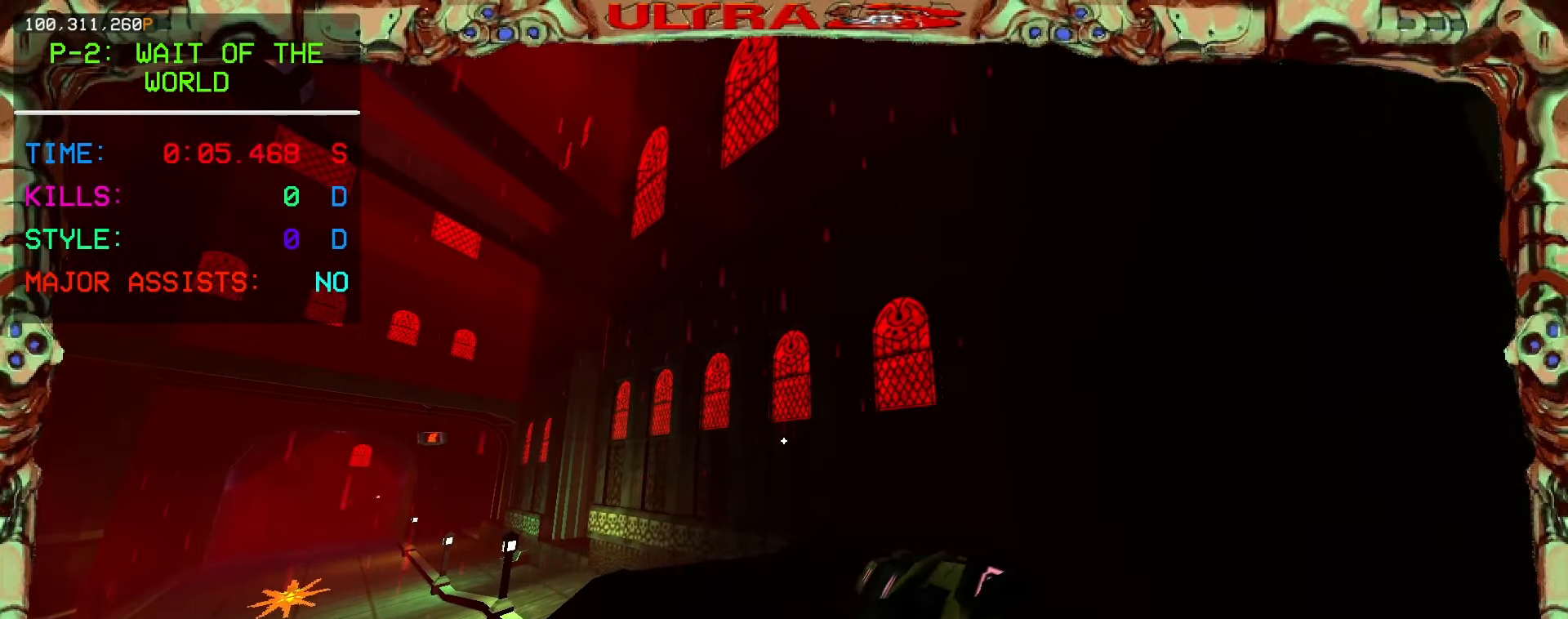
{"keys": ["w"], "mouse": [], "events": [[250, "2", "down"], [317, "space", "down"], [350, "2", "up"], [450, "w", "down"], [483, "space", "up"]]}
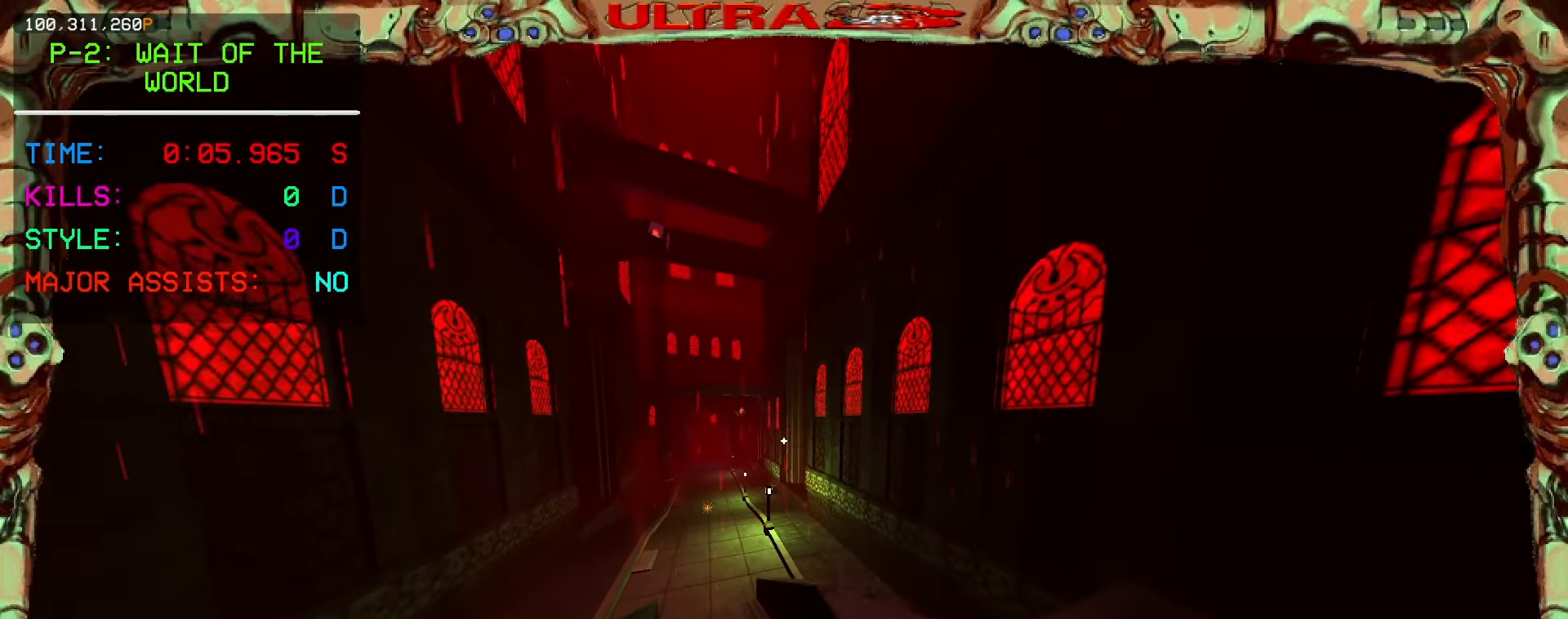
{"keys": [], "mouse": [], "events": [[300, "w", "up"]]}
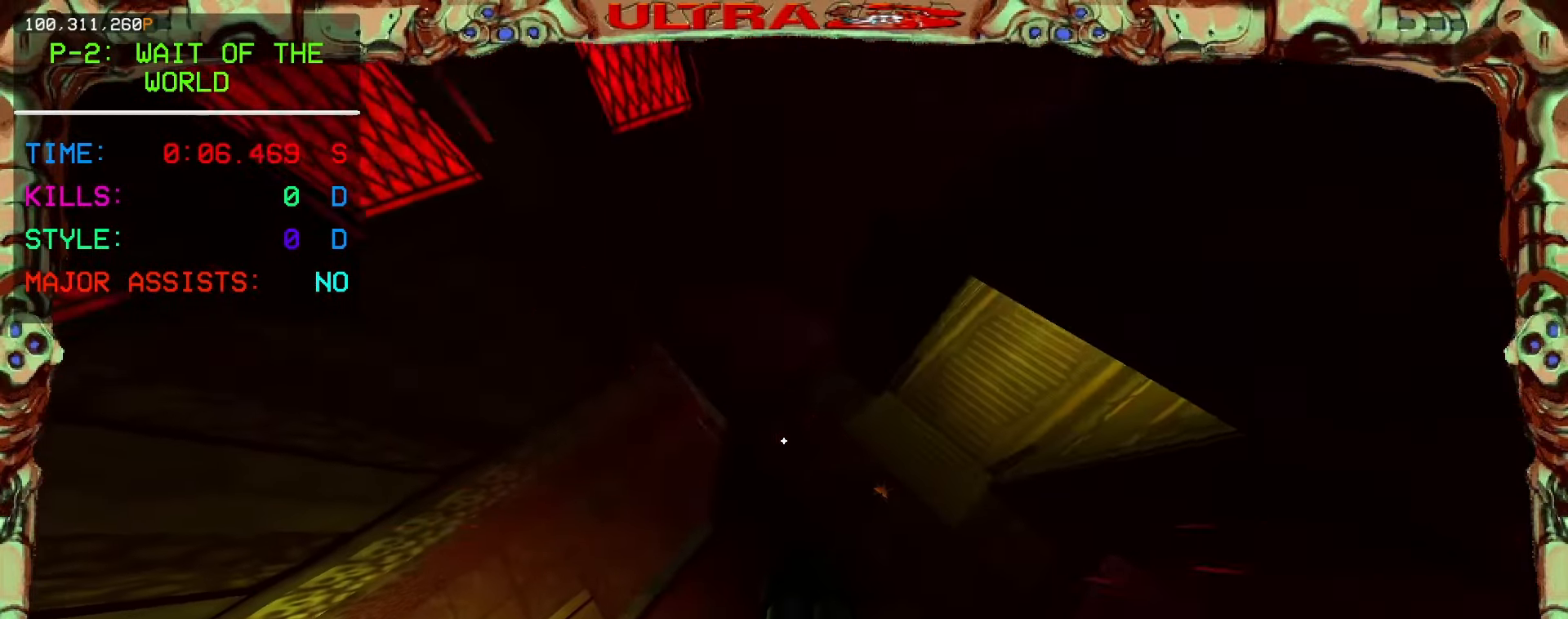
{"keys": [], "mouse": [], "events": [[183, "5", "down"], [300, "5", "up"], [333, "mouse_right", "down"], [467, "mouse_right", "up"]]}